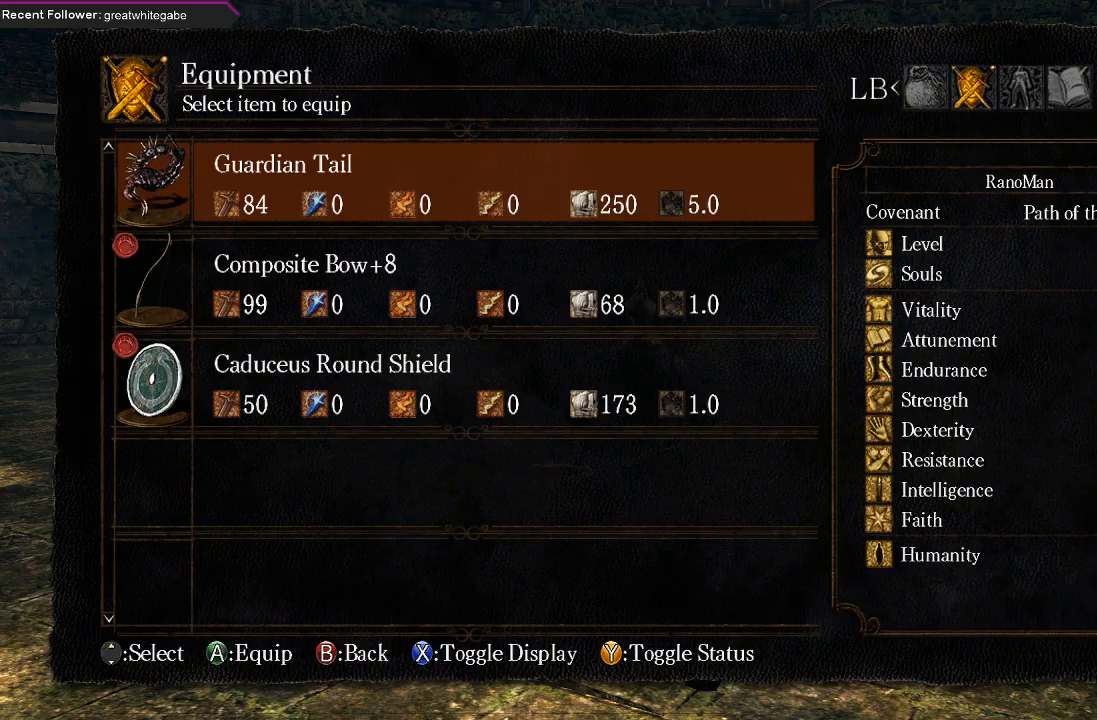
Gameplay with a controller (Xbox layout); each line is a JSON object with the inputs held at the frame after it. "events" lists button and stick changes between this image and that frame as [ms after this image, input, new state], when the widget could be followed in between.
{"buttons": [], "left_stick": "center", "right_stick": "center", "events": [[333, "A", "down"], [433, "A", "up"]]}
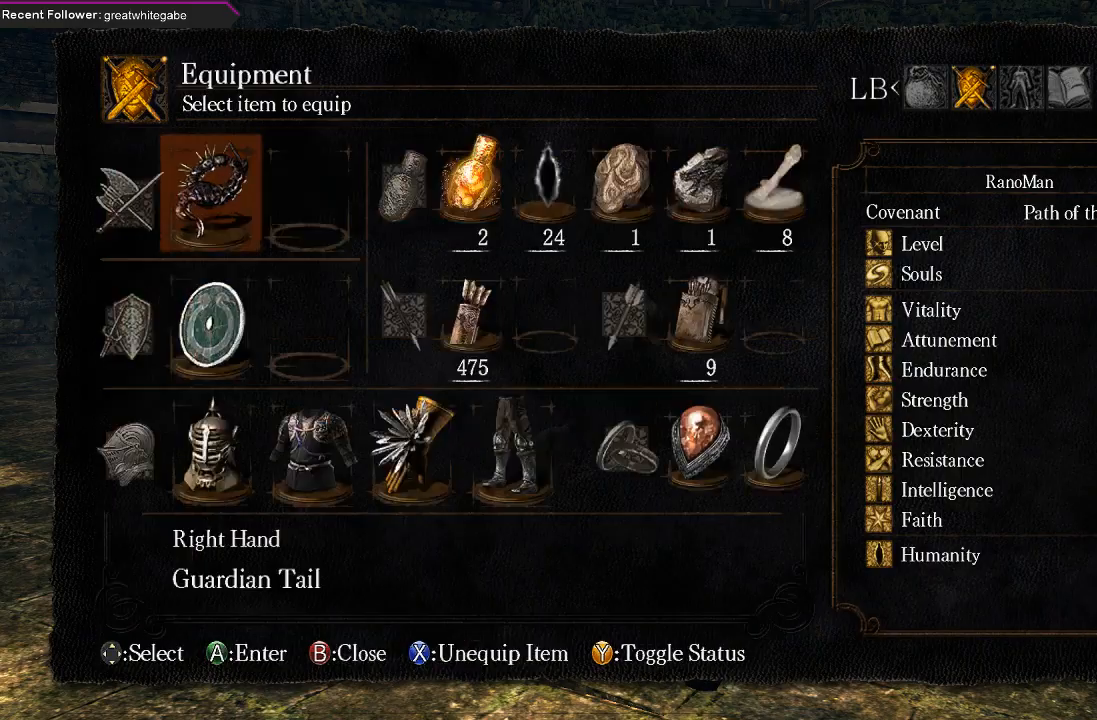
{"buttons": [], "left_stick": "center", "right_stick": "center", "events": []}
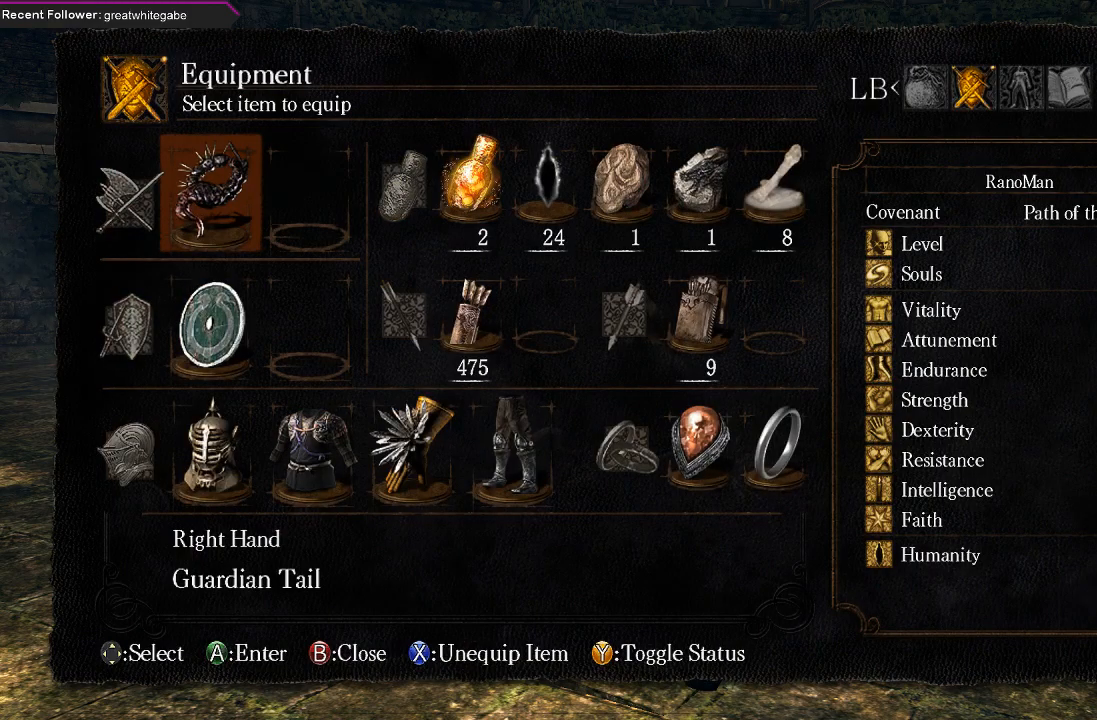
{"buttons": ["DPAD_DOWN"], "left_stick": "center", "right_stick": "center", "events": [[500, "DPAD_DOWN", "down"]]}
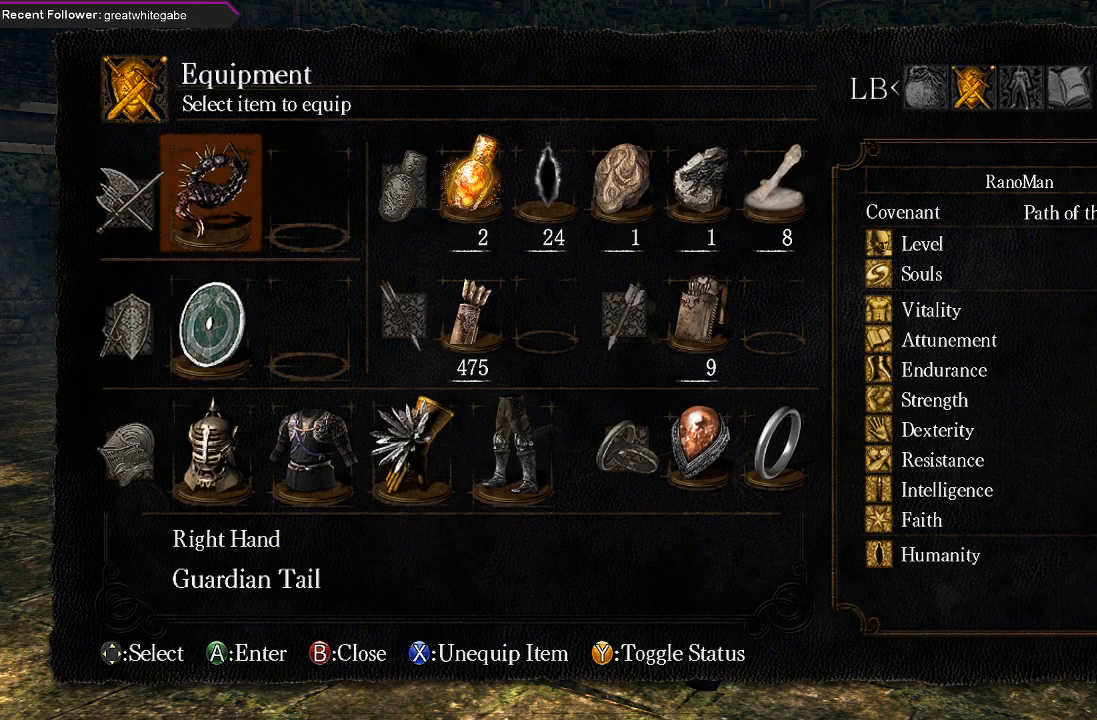
{"buttons": ["A"], "left_stick": "center", "right_stick": "center", "events": [[100, "DPAD_DOWN", "up"], [167, "DPAD_DOWN", "down"], [267, "DPAD_DOWN", "up"], [367, "DPAD_RIGHT", "down"], [467, "A", "down"], [467, "DPAD_RIGHT", "up"]]}
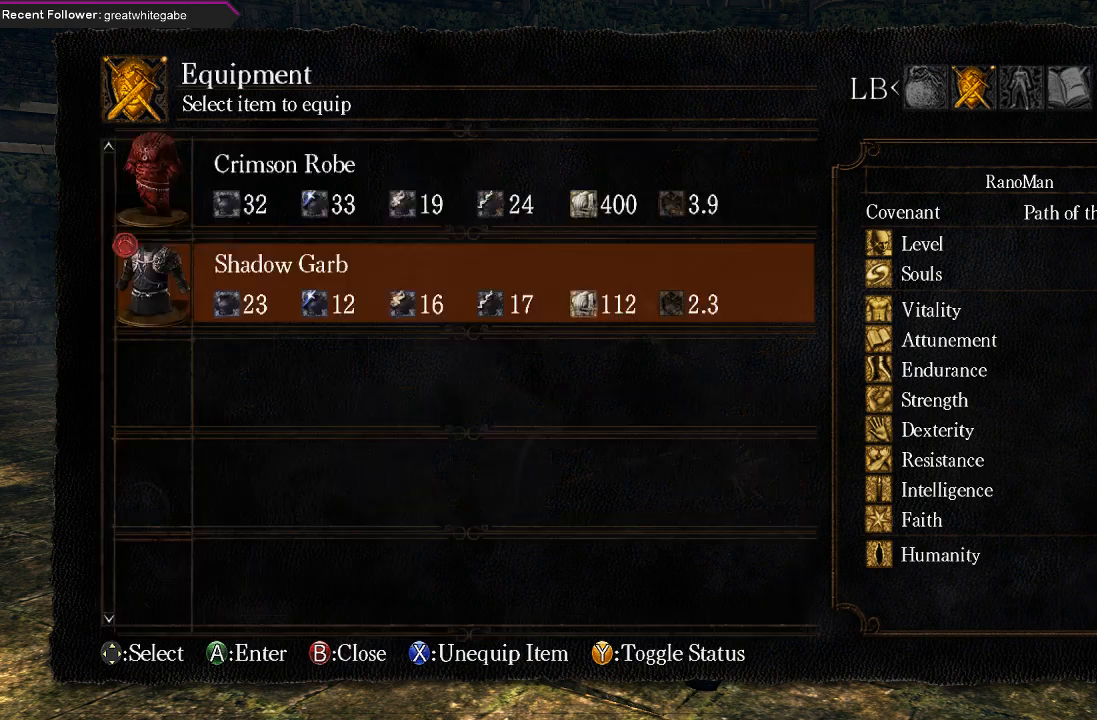
{"buttons": [], "left_stick": "center", "right_stick": "center", "events": [[67, "A", "up"]]}
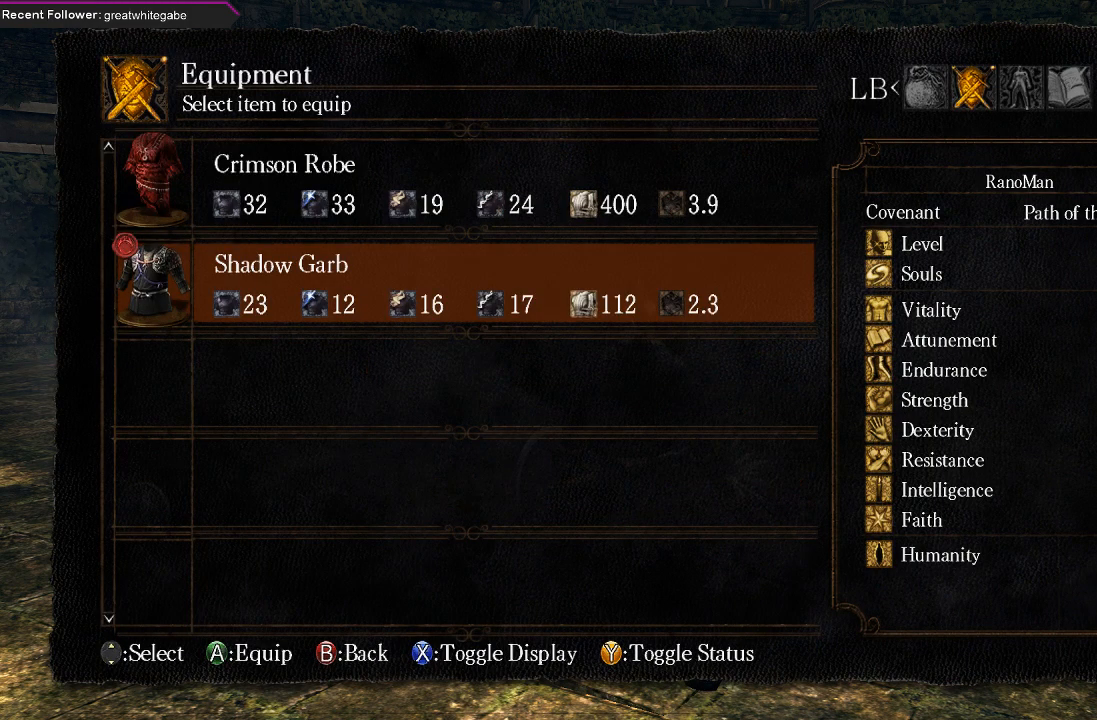
{"buttons": ["DPAD_UP"], "left_stick": "center", "right_stick": "center", "events": [[400, "DPAD_UP", "down"]]}
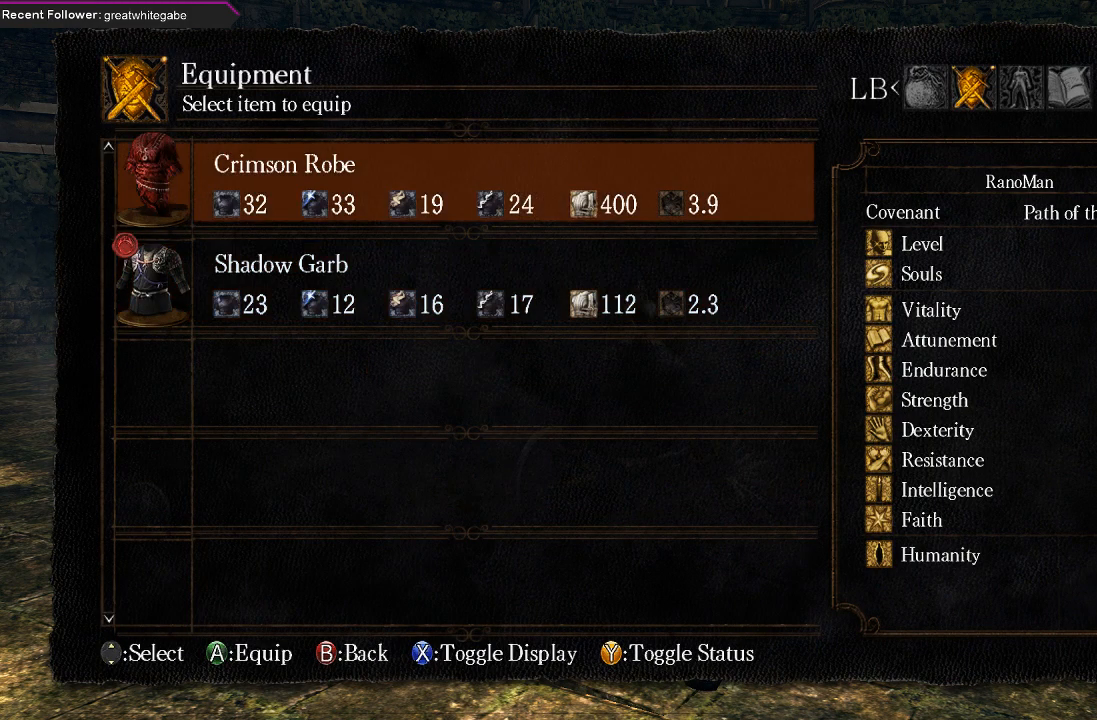
{"buttons": [], "left_stick": "center", "right_stick": "center", "events": [[33, "DPAD_UP", "up"]]}
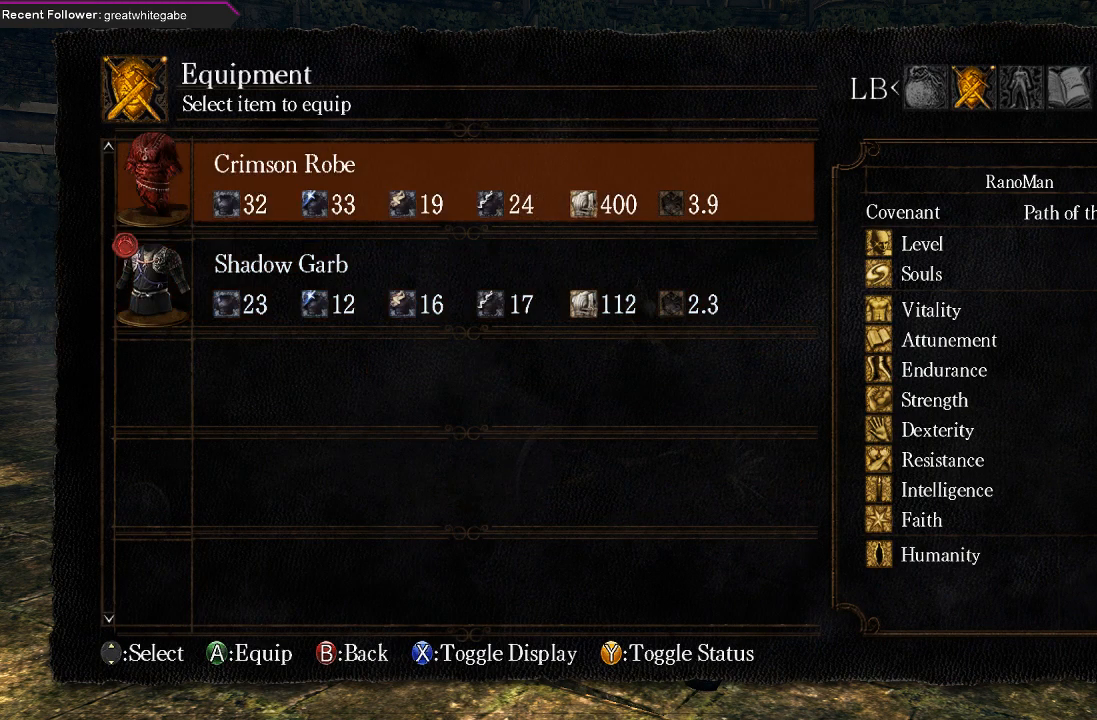
{"buttons": [], "left_stick": "center", "right_stick": "center", "events": [[267, "A", "down"], [367, "A", "up"]]}
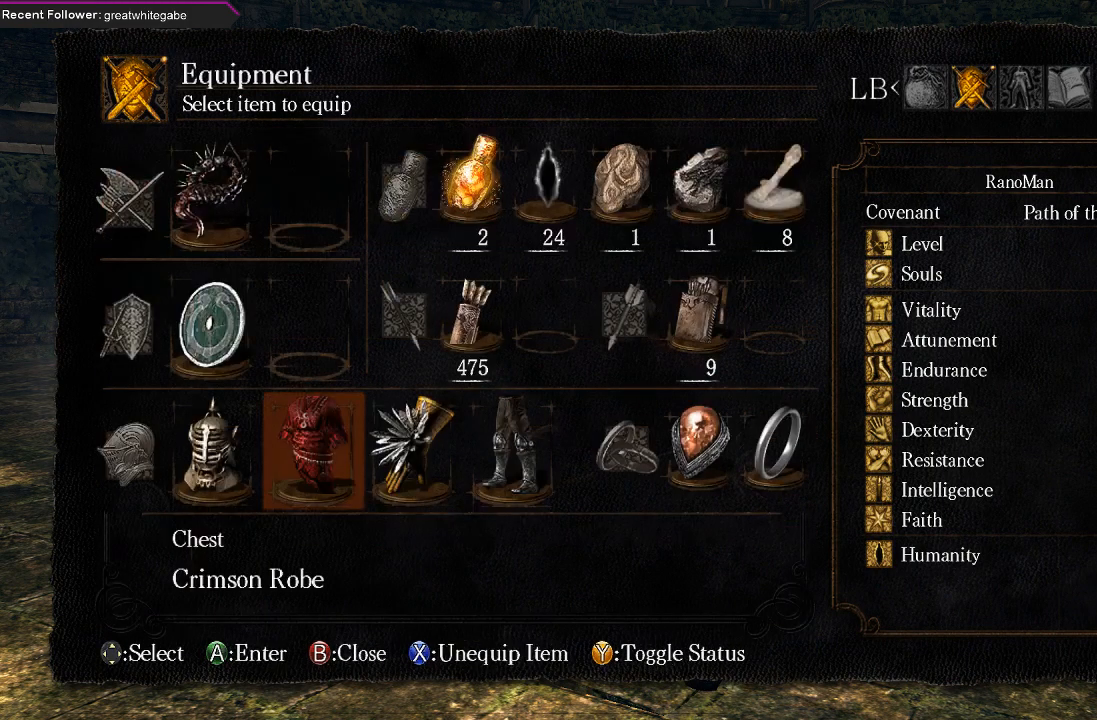
{"buttons": ["B"], "left_stick": "center", "right_stick": "center", "events": [[433, "B", "down"]]}
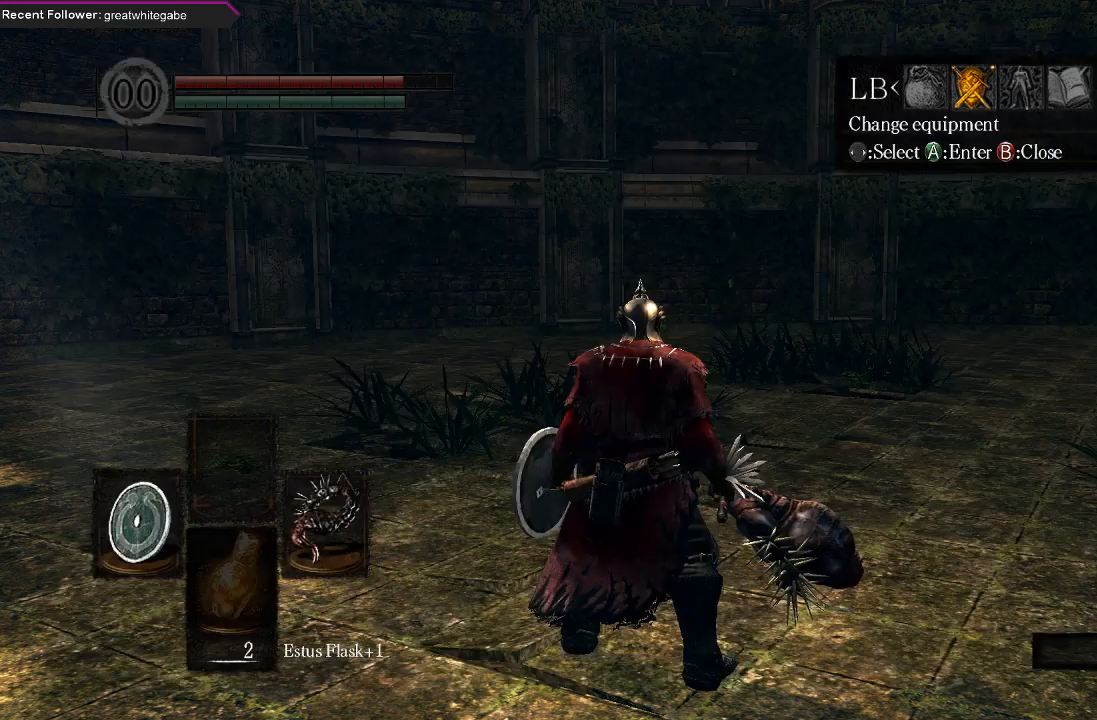
{"buttons": [], "left_stick": "center", "right_stick": "center", "events": [[33, "B", "up"], [100, "B", "down"], [200, "B", "up"]]}
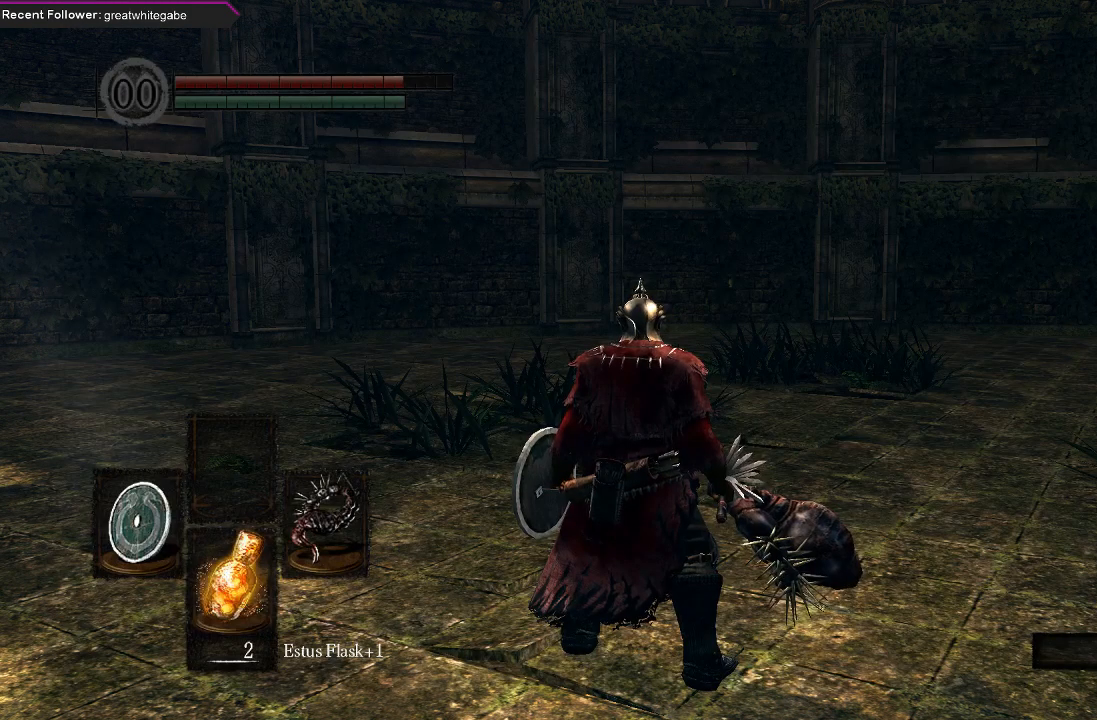
{"buttons": [], "left_stick": "up", "right_stick": "center", "events": [[133, "B", "down"], [167, "left_stick", "up"], [233, "B", "up"], [333, "B", "down"], [433, "B", "up"]]}
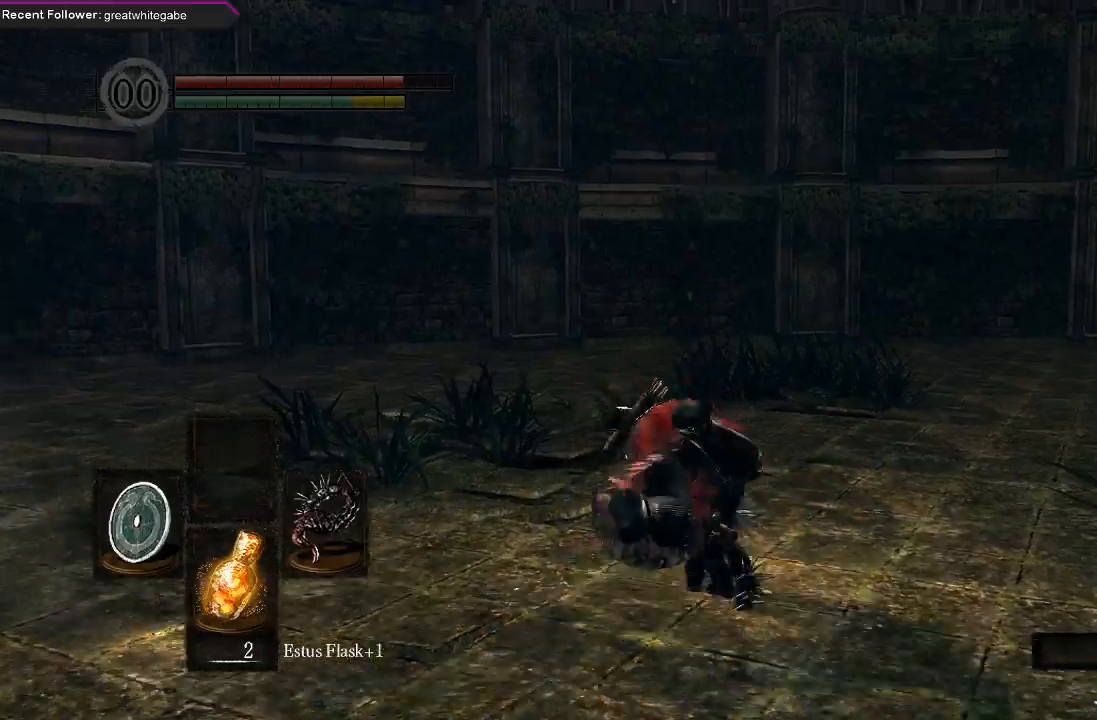
{"buttons": [], "left_stick": "center", "right_stick": "center", "events": [[300, "left_stick", "center"]]}
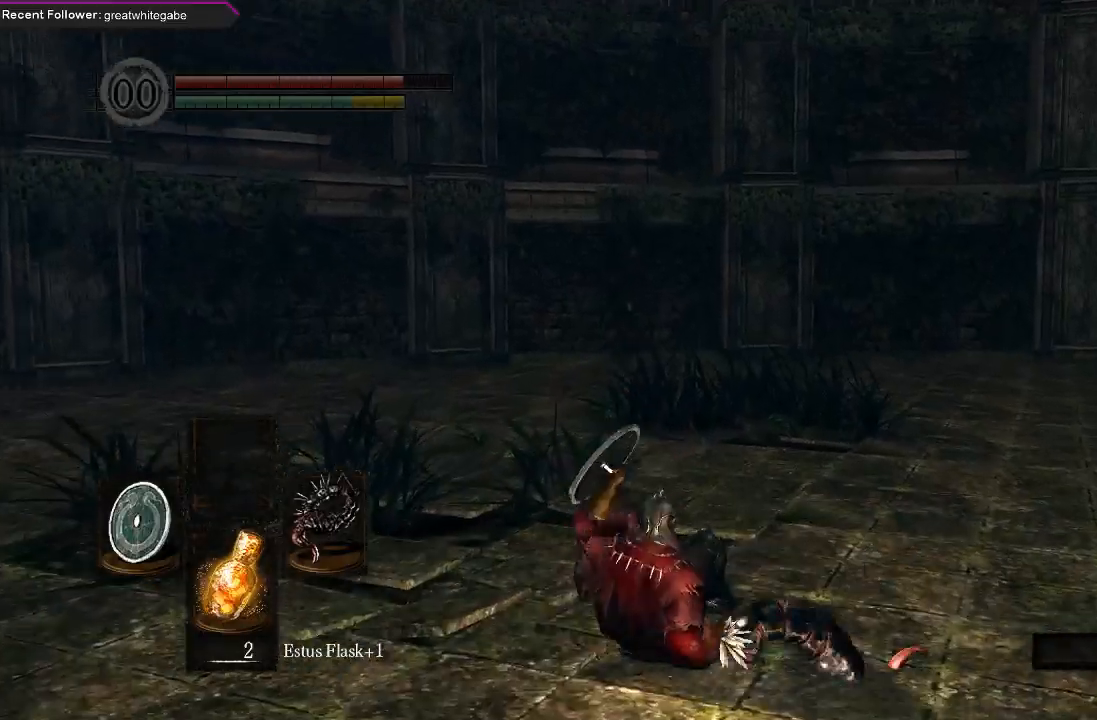
{"buttons": [], "left_stick": "center", "right_stick": "center", "events": []}
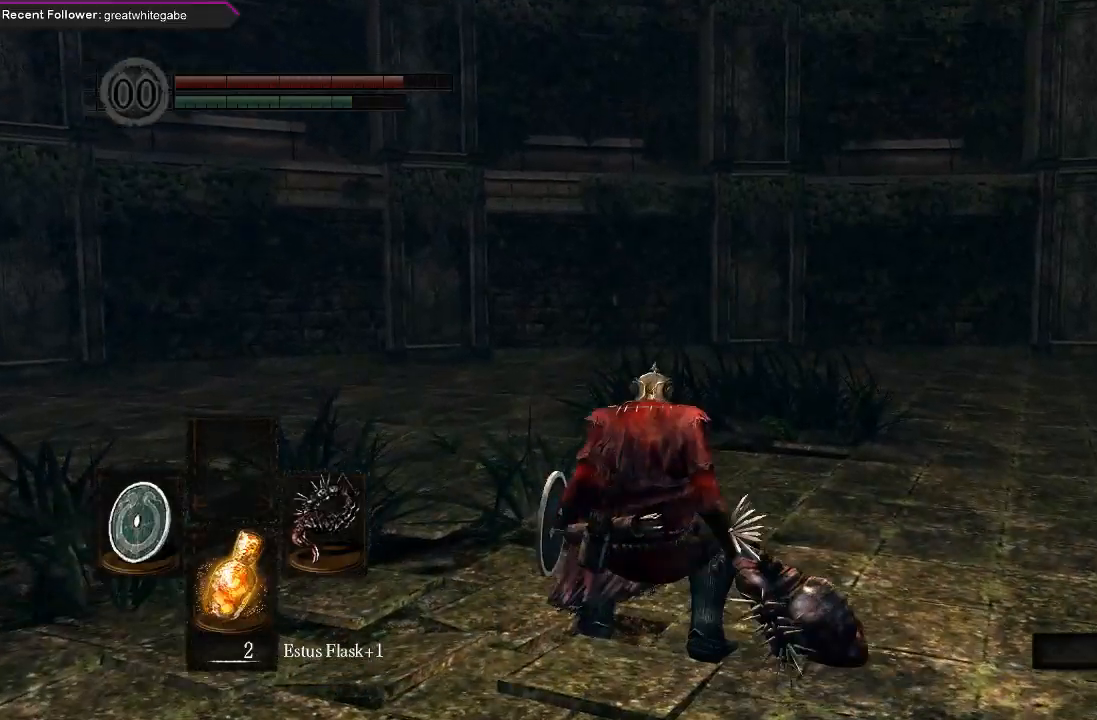
{"buttons": [], "left_stick": "center", "right_stick": "center", "events": []}
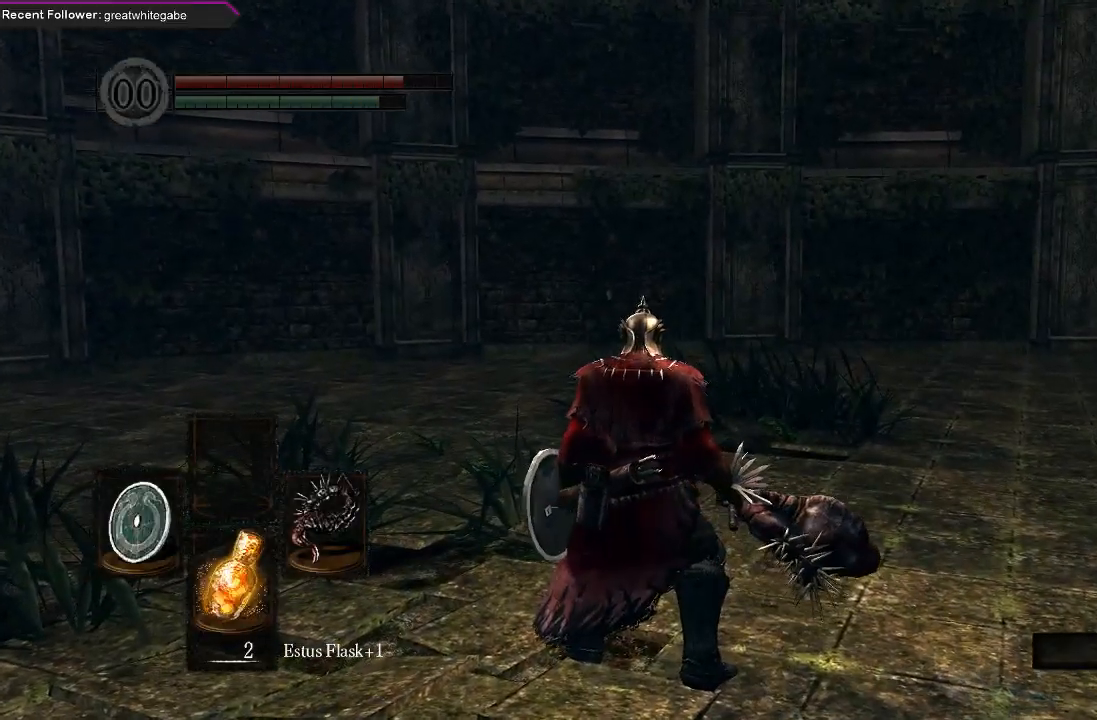
{"buttons": [], "left_stick": "center", "right_stick": "center", "events": []}
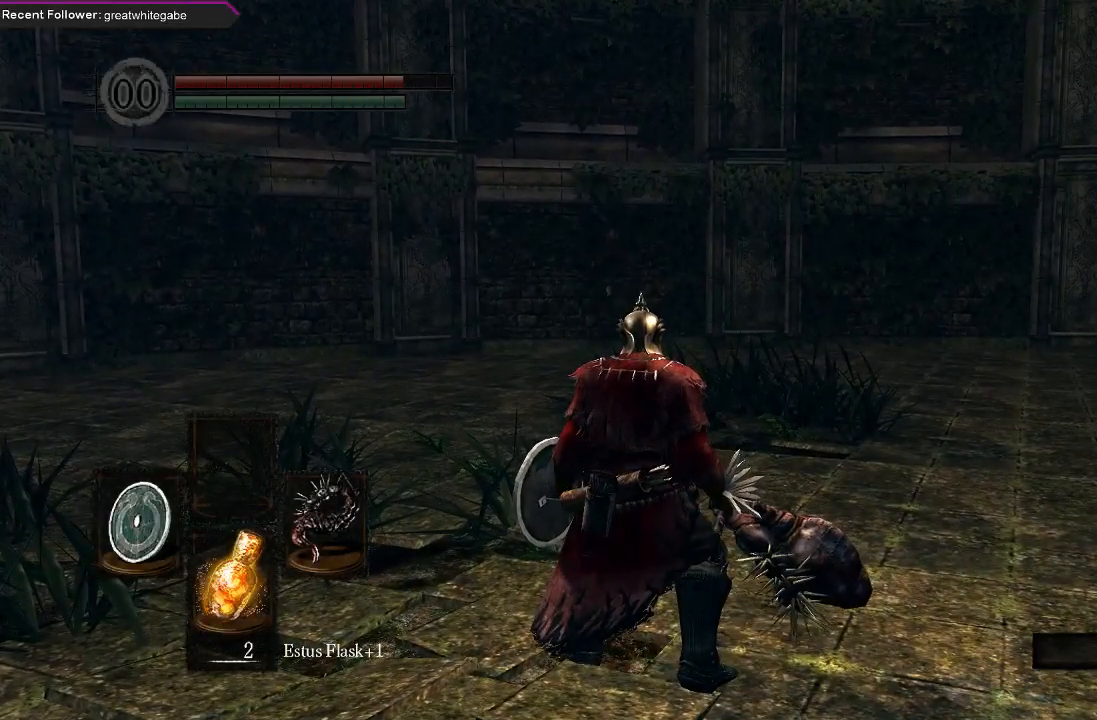
{"buttons": [], "left_stick": "center", "right_stick": "center", "events": []}
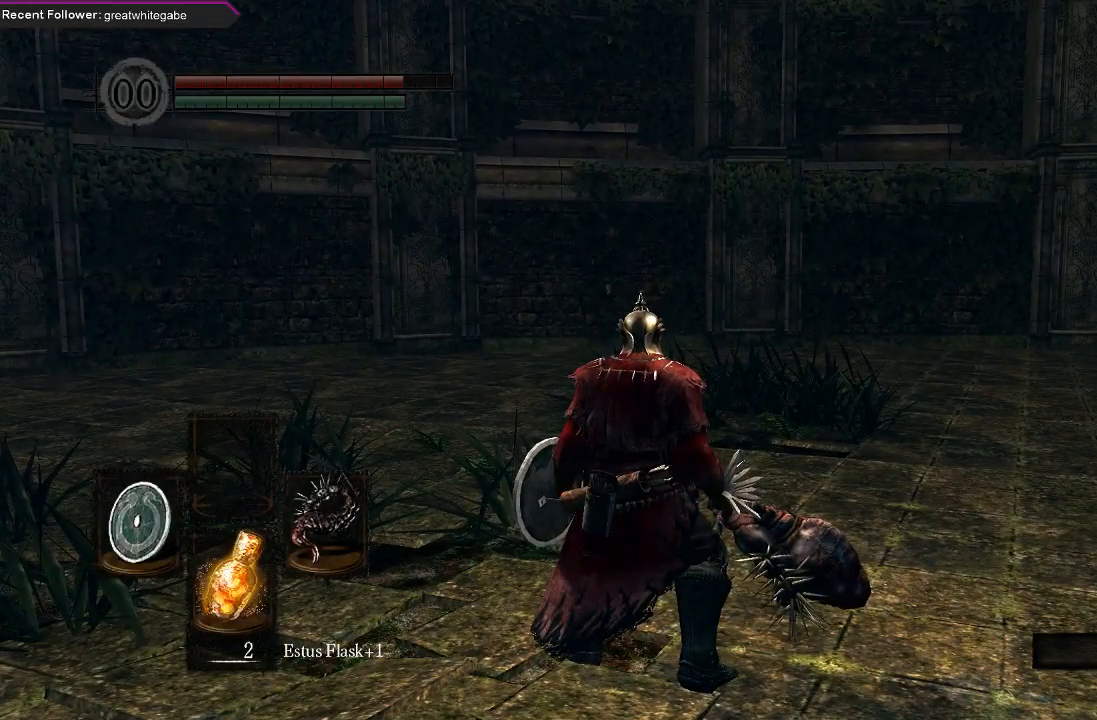
{"buttons": [], "left_stick": "up-right", "right_stick": "up-right", "events": [[333, "left_stick", "up-right"], [500, "right_stick", "up-right"]]}
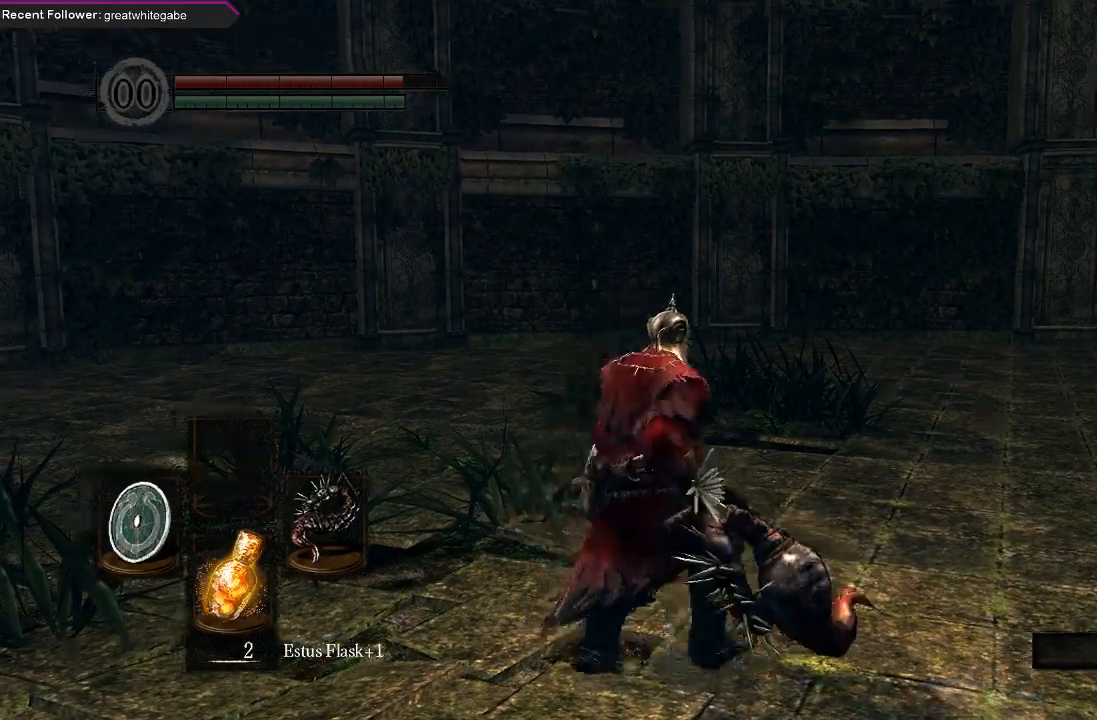
{"buttons": [], "left_stick": "up", "right_stick": "center", "events": [[167, "right_stick", "right"], [467, "left_stick", "up"], [467, "right_stick", "center"]]}